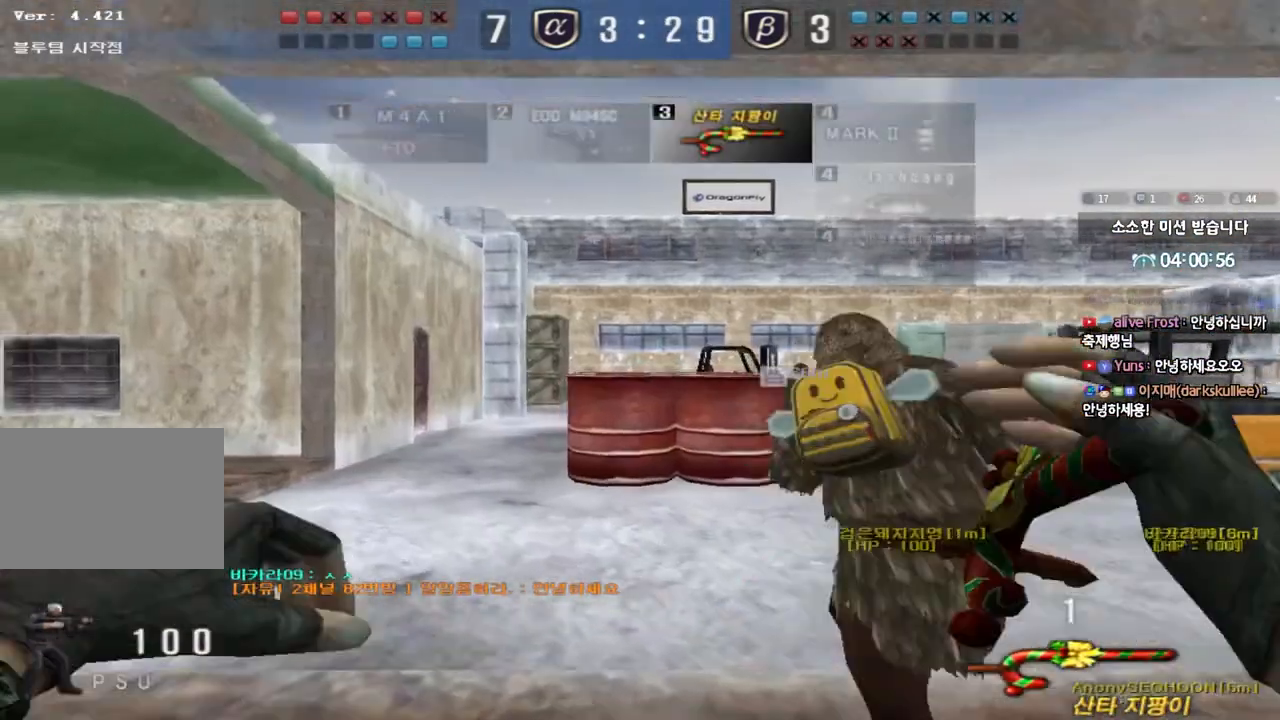
Gameplay with keyboard; each line is a JSON object with the keys held at the frame after it. "events" lists presses ("down") and releases ("up") of "a", "ctrl", "d", "e", "f", "q", "r", "s", "shift", "space", "tab" and "w" between this image and that frame as [ms after this image, input, new state], when the widget could be followed in between. No other keys are recorded. Mouse input is not recorded.
{"keys": ["a", "w"], "events": []}
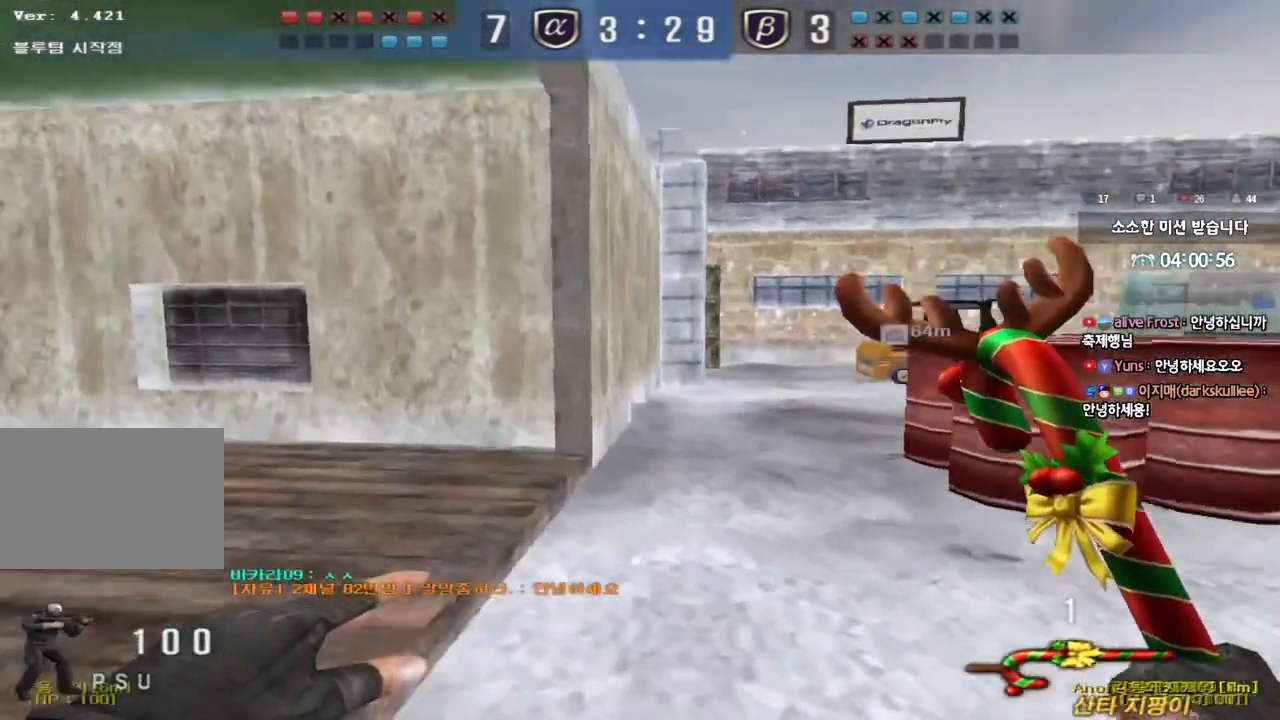
{"keys": ["a", "w"], "events": []}
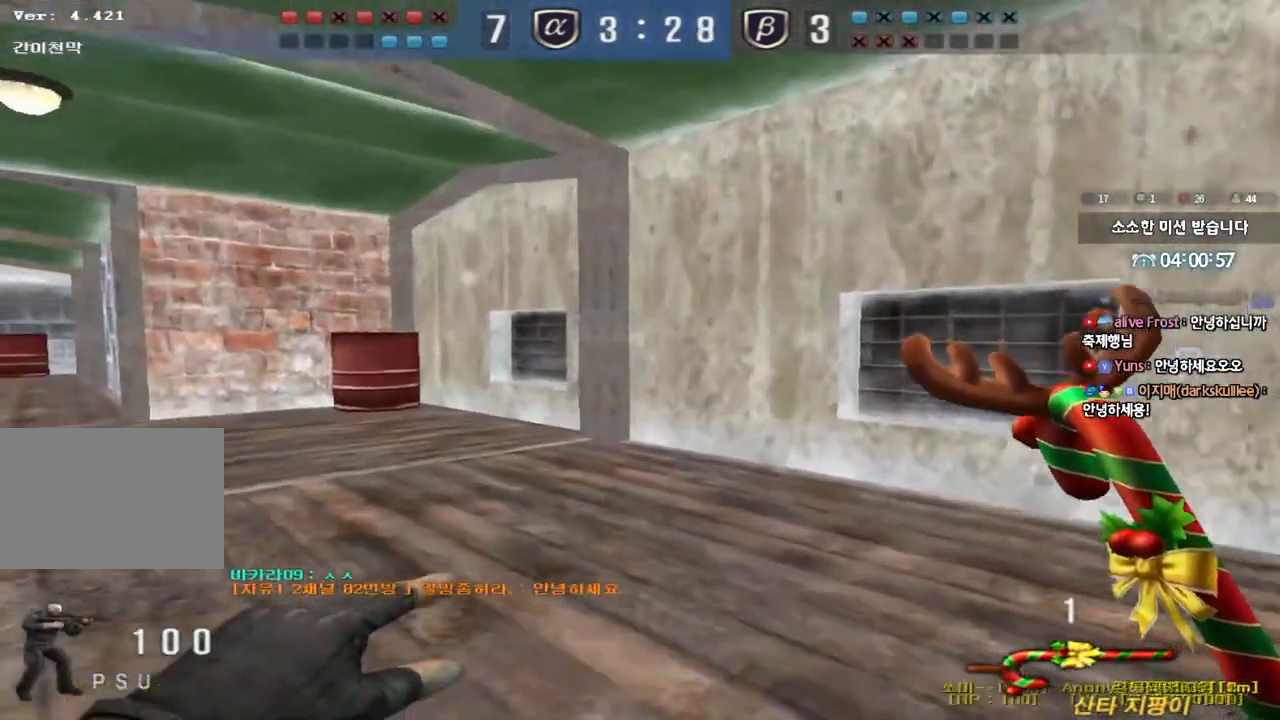
{"keys": ["a", "w"], "events": []}
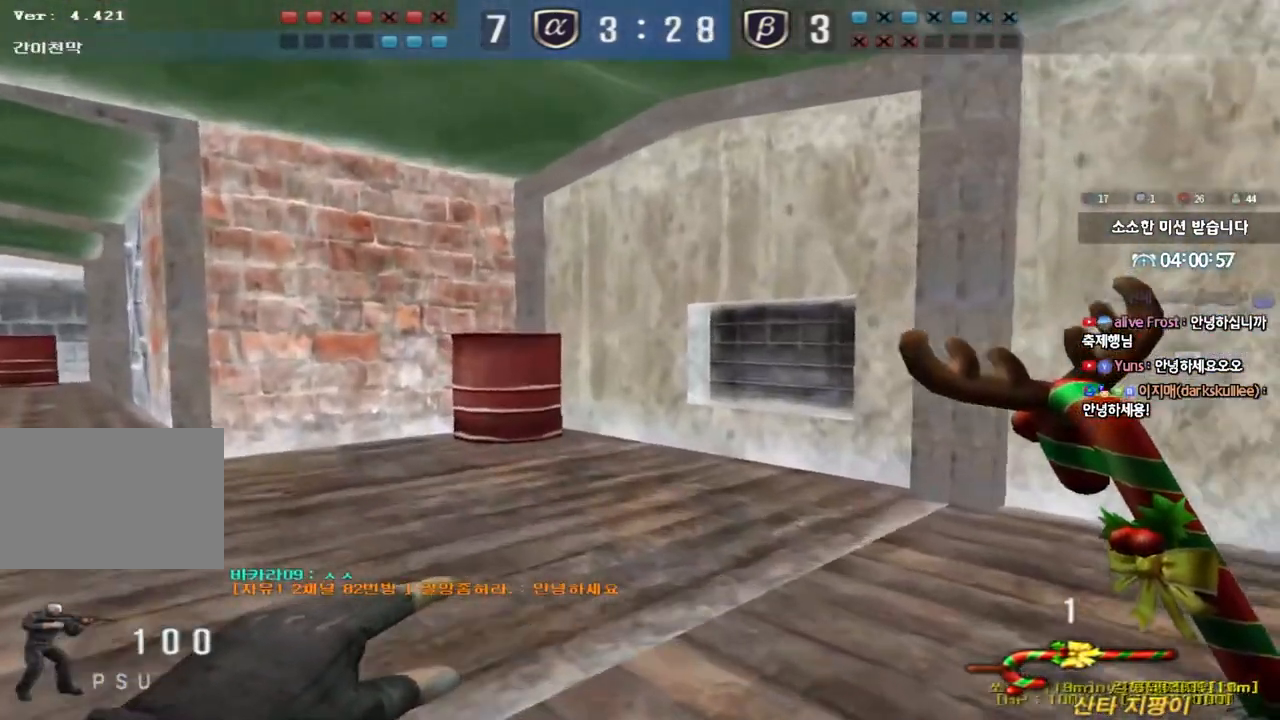
{"keys": ["a", "w"], "events": []}
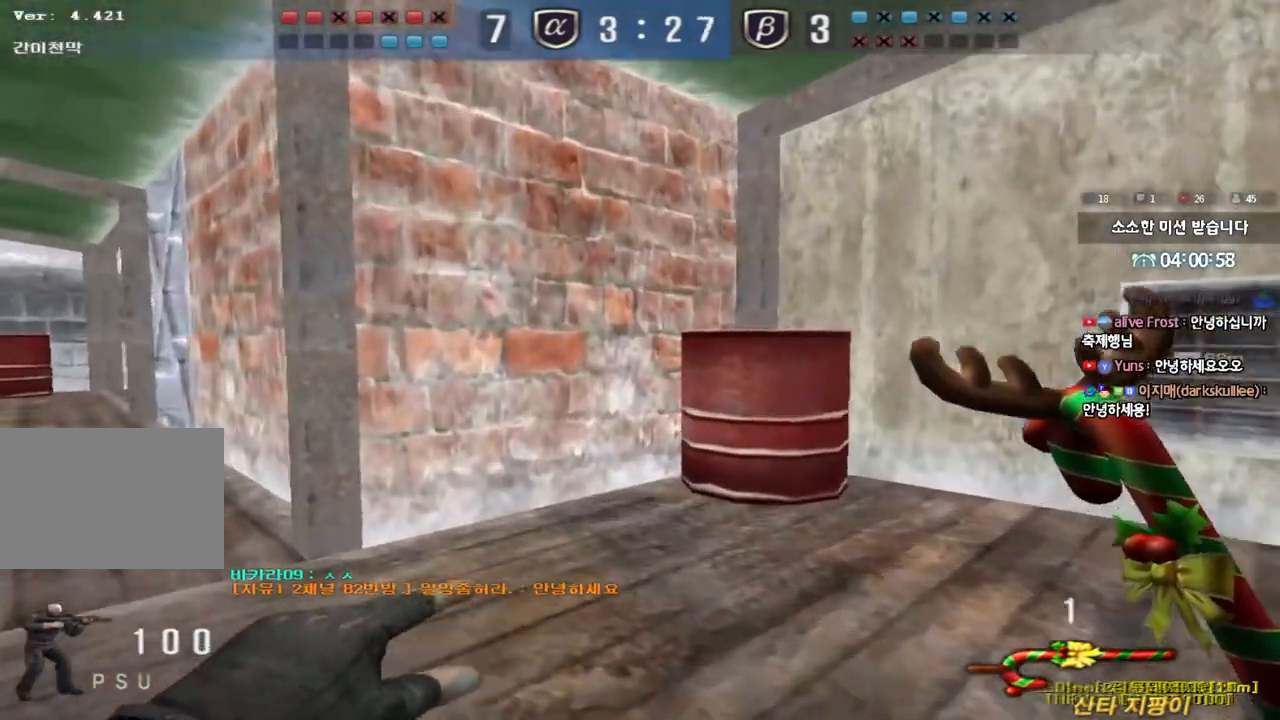
{"keys": ["a", "w"], "events": []}
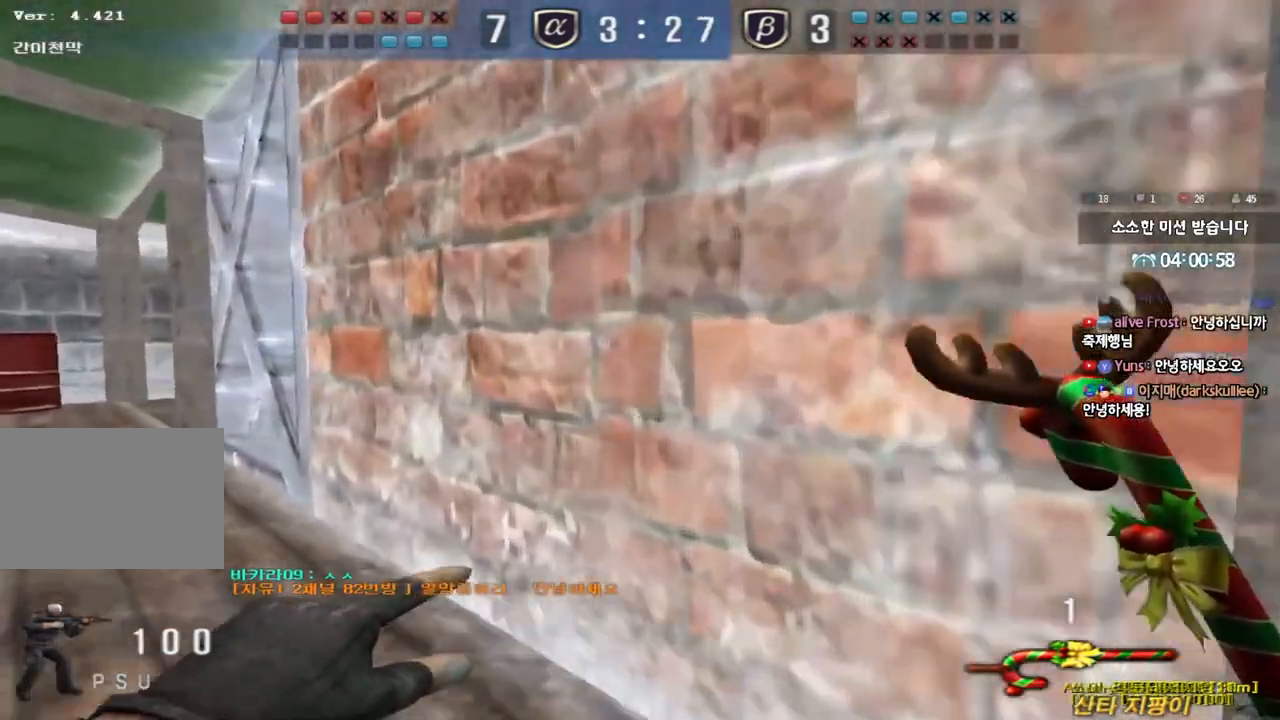
{"keys": ["a", "w"], "events": []}
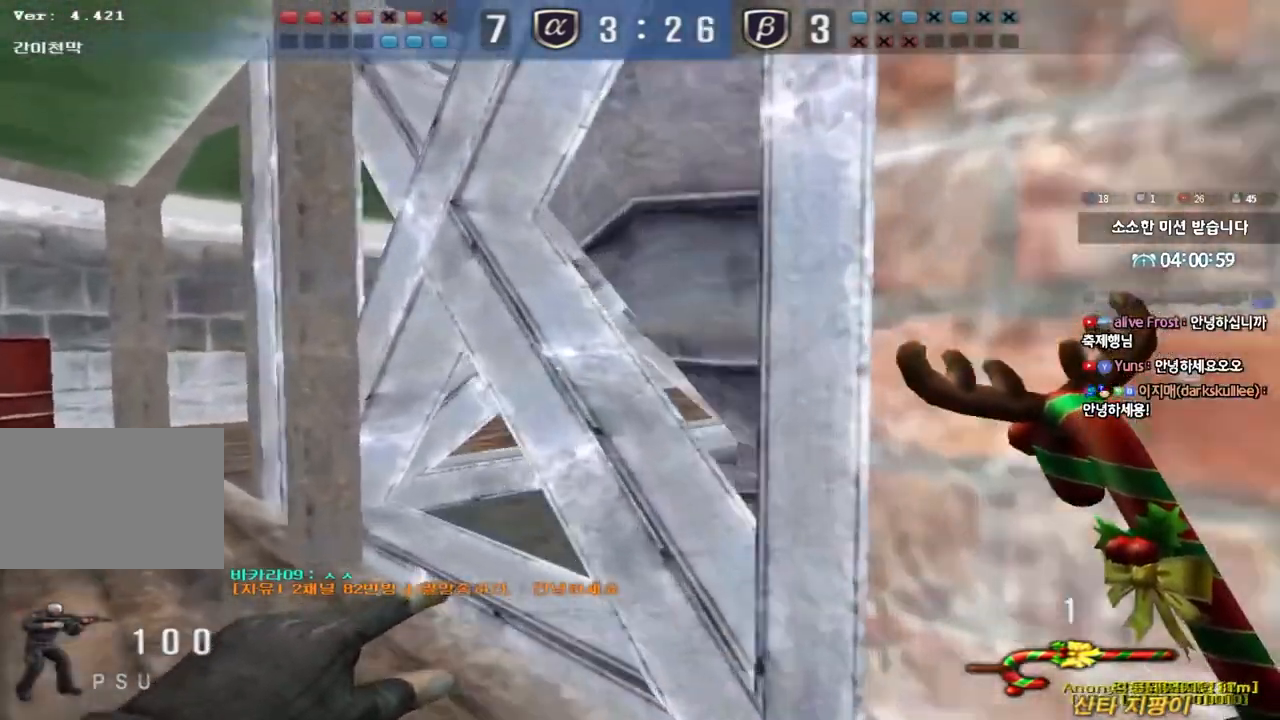
{"keys": ["a", "w"], "events": []}
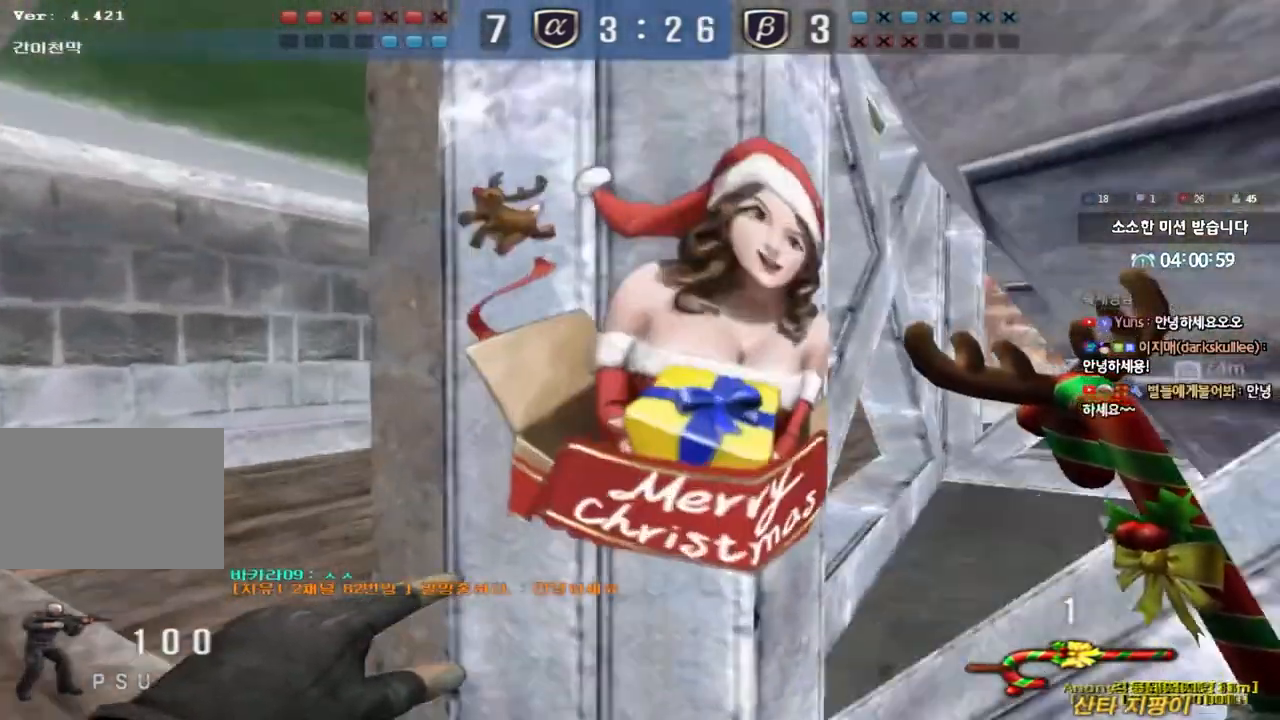
{"keys": ["d", "tab", "w"], "events": [[117, "a", "up"], [183, "d", "down"], [283, "tab", "down"]]}
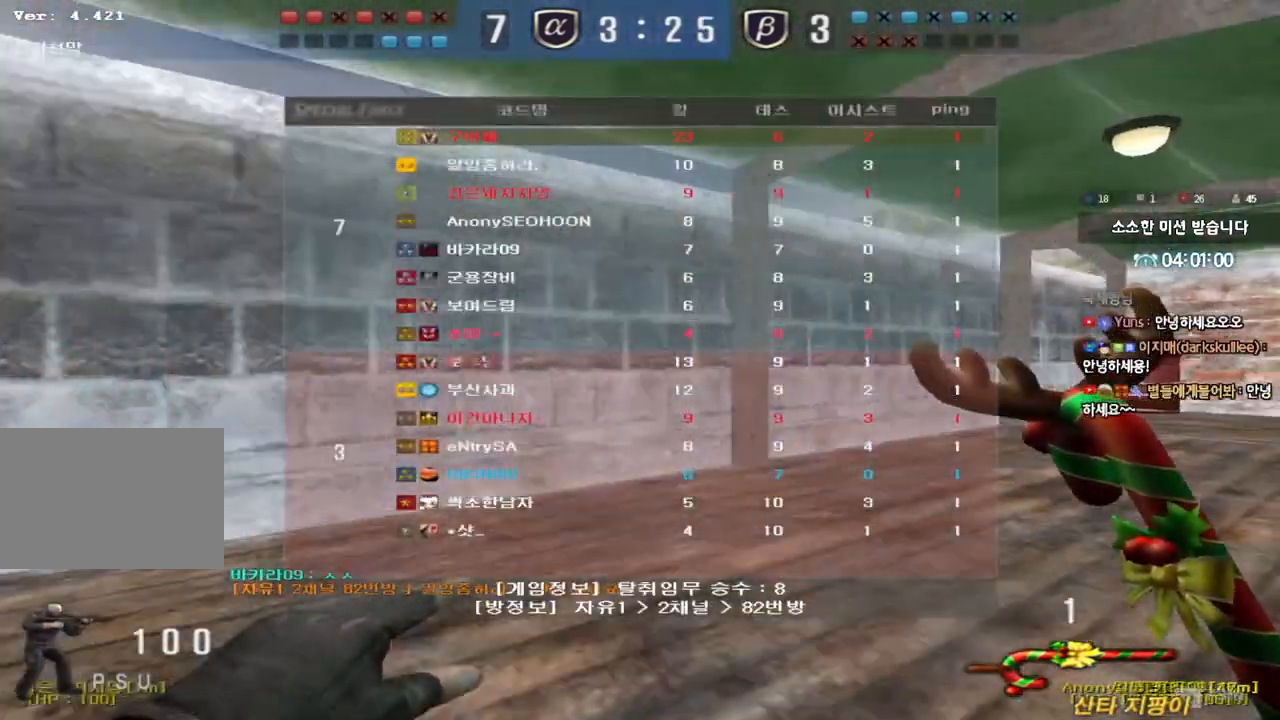
{"keys": ["d", "tab", "w"], "events": []}
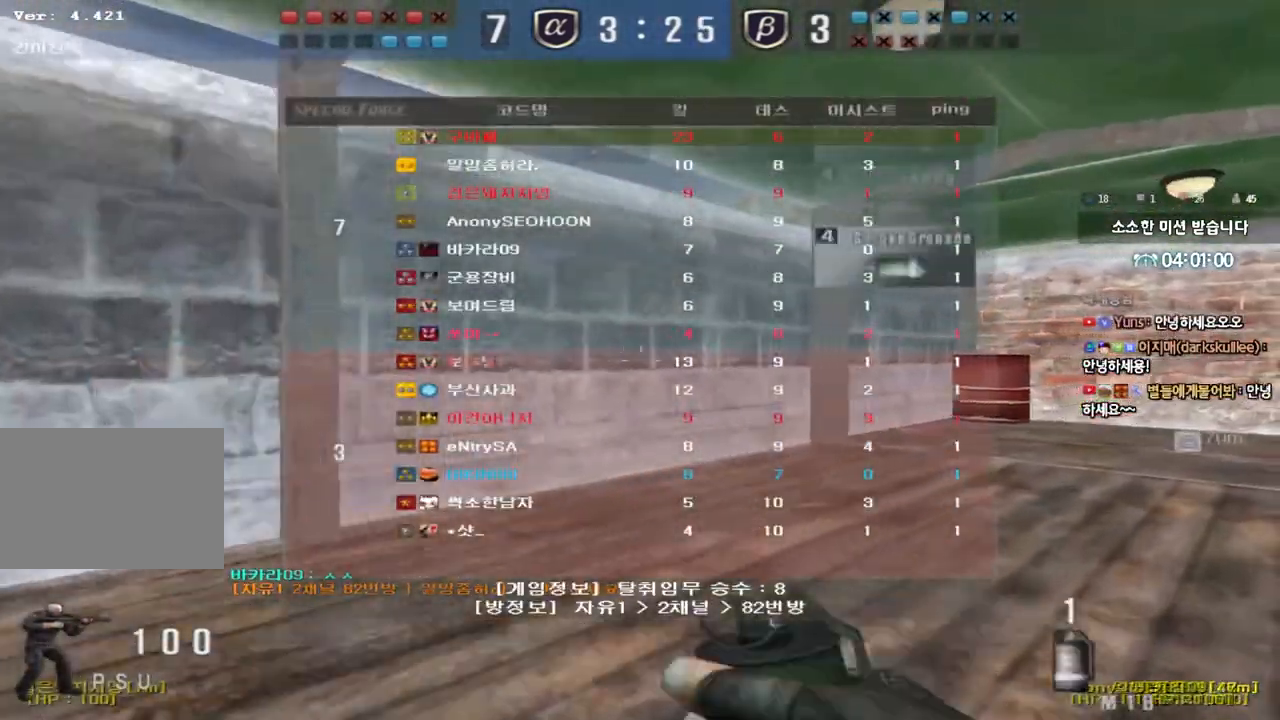
{"keys": ["d", "tab", "w"], "events": []}
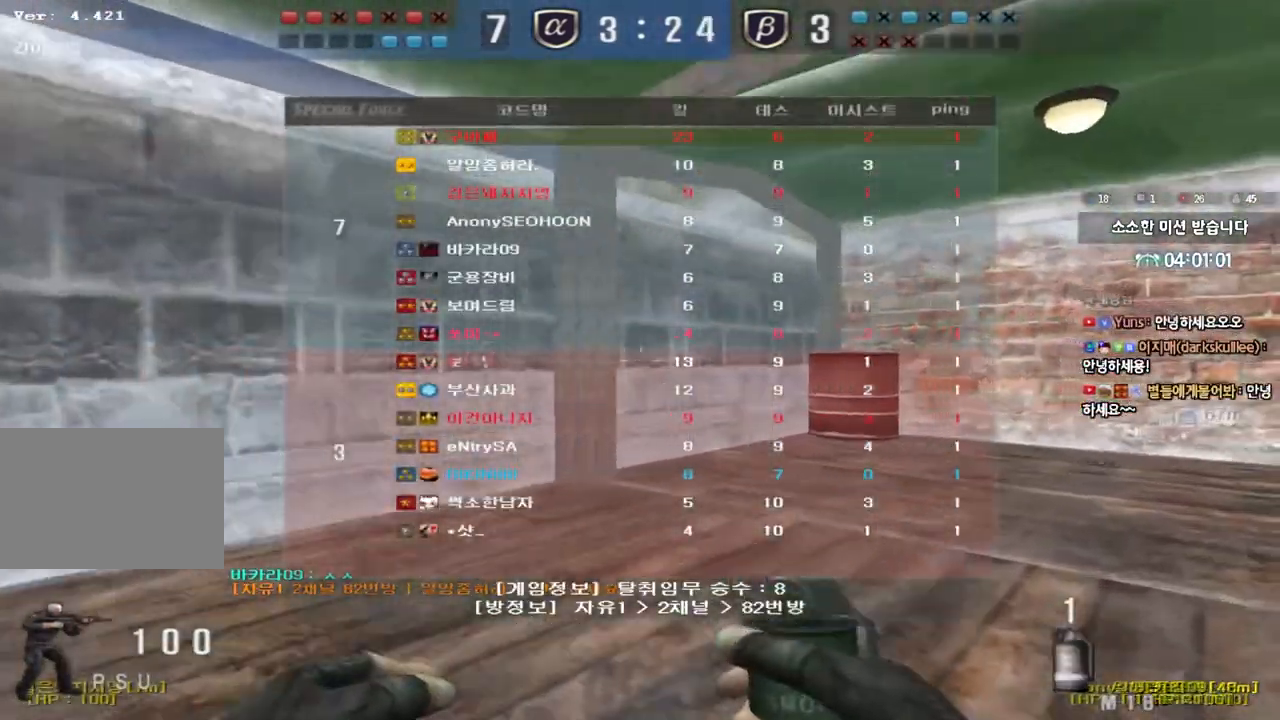
{"keys": ["d", "tab", "w"], "events": []}
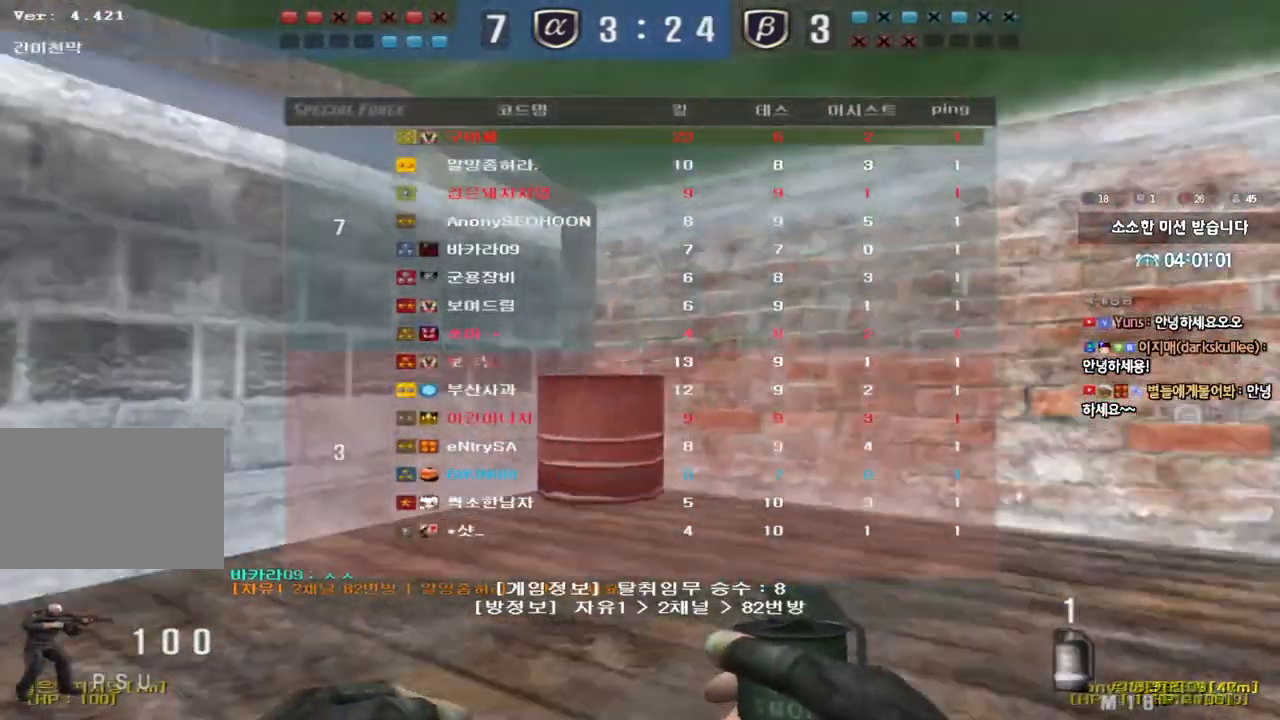
{"keys": ["d", "w"], "events": [[167, "tab", "up"]]}
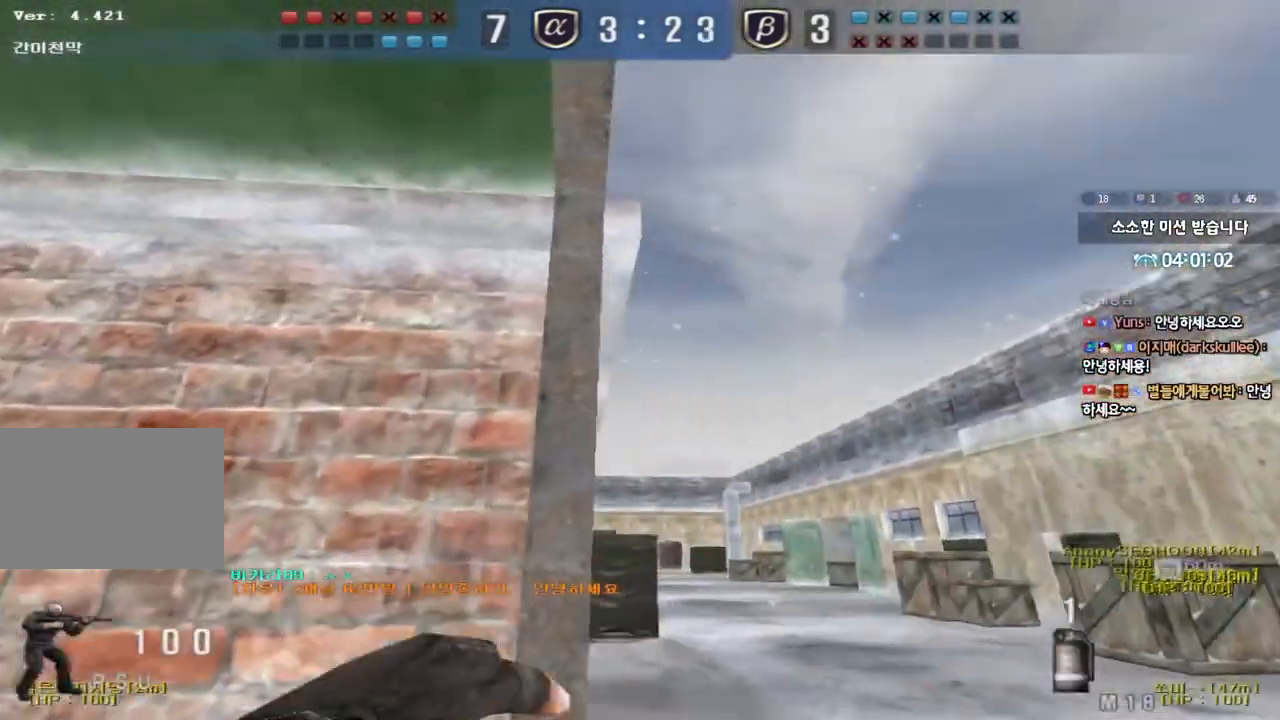
{"keys": ["d", "w"], "events": []}
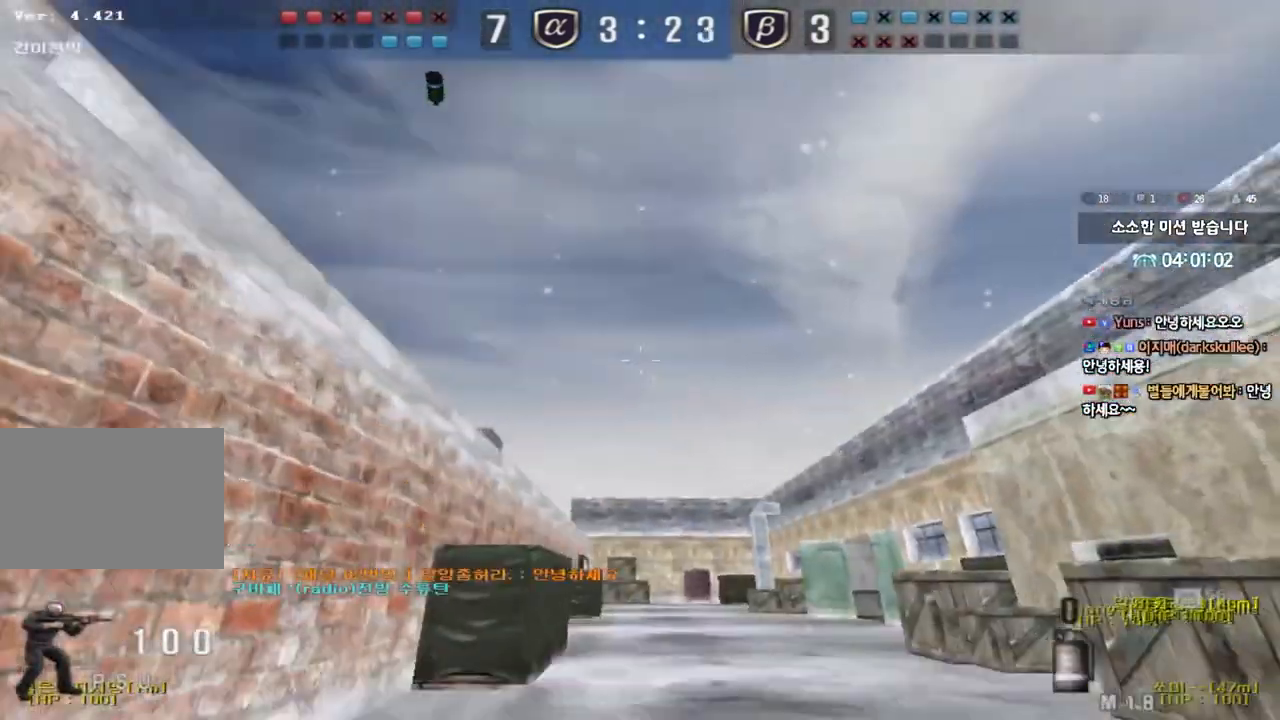
{"keys": ["d", "w"], "events": [[33, "tab", "down"], [233, "tab", "up"]]}
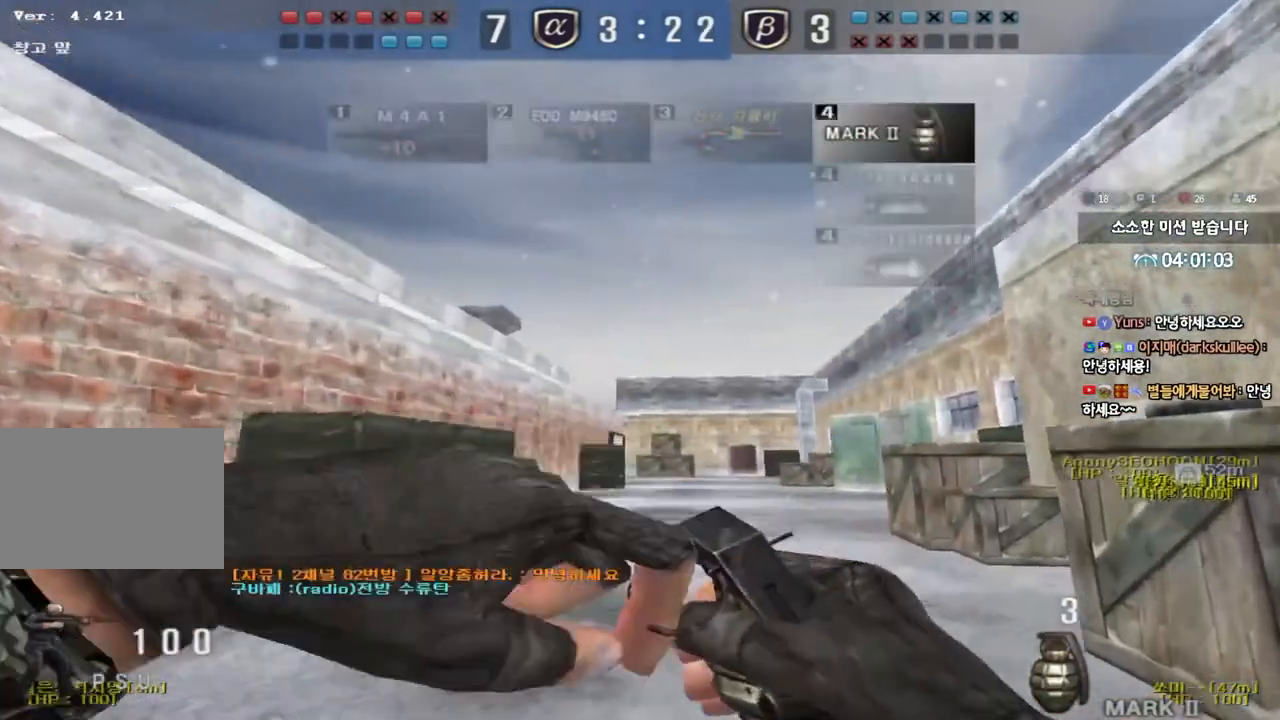
{"keys": ["a", "s"], "events": [[283, "space", "down"], [300, "w", "up"], [333, "d", "up"], [400, "a", "down"], [400, "s", "down"], [400, "space", "up"]]}
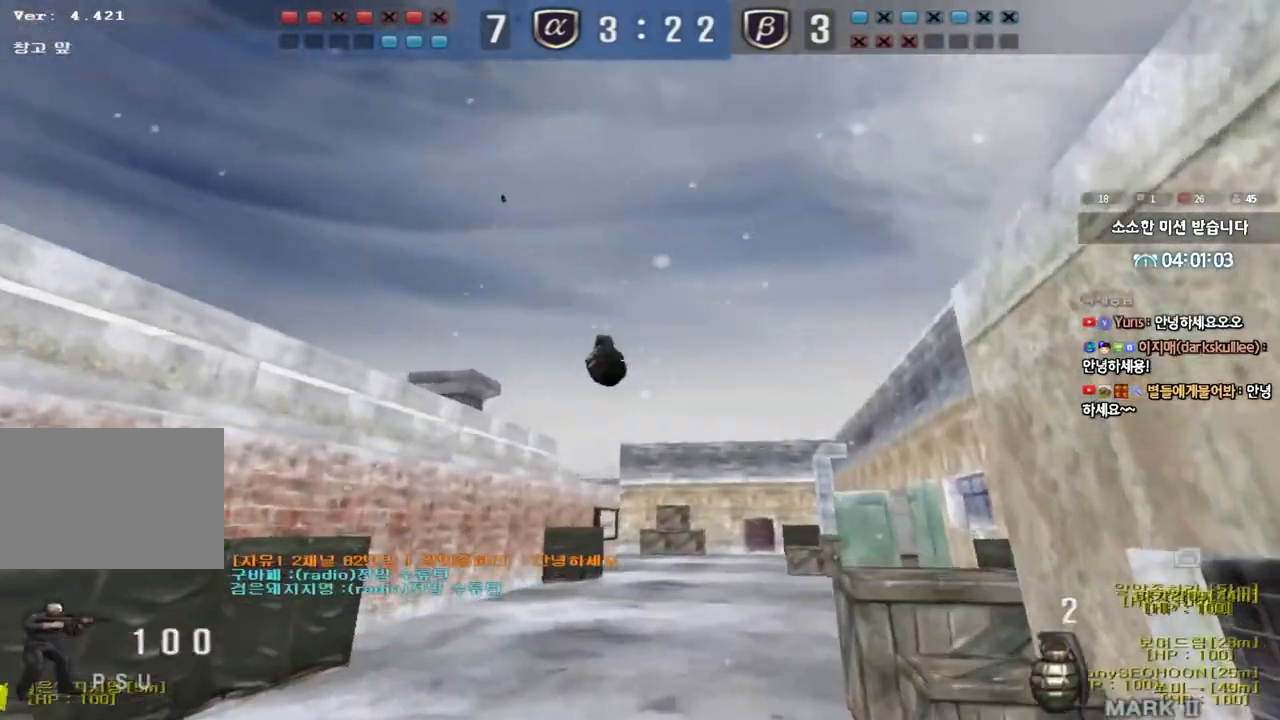
{"keys": ["d", "w"], "events": [[167, "a", "up"], [217, "d", "down"], [317, "s", "up"], [433, "w", "down"]]}
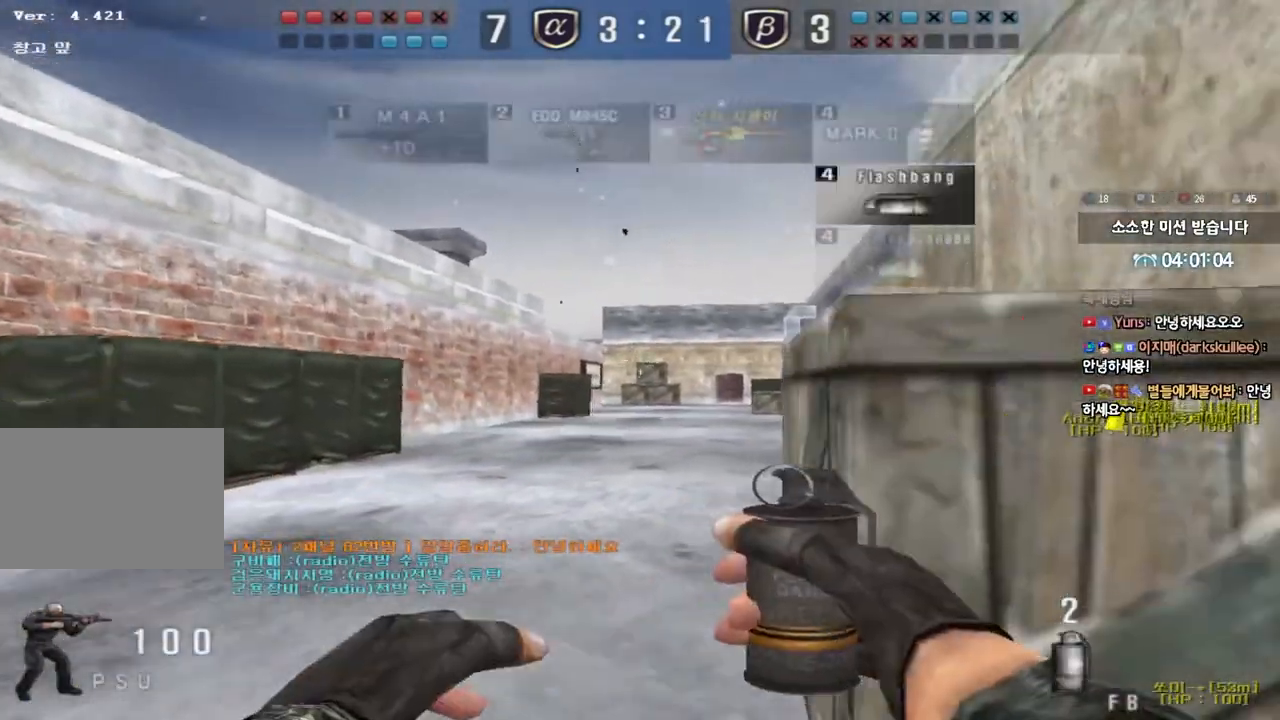
{"keys": ["d", "w"], "events": [[250, "shift", "down"], [300, "shift", "up"]]}
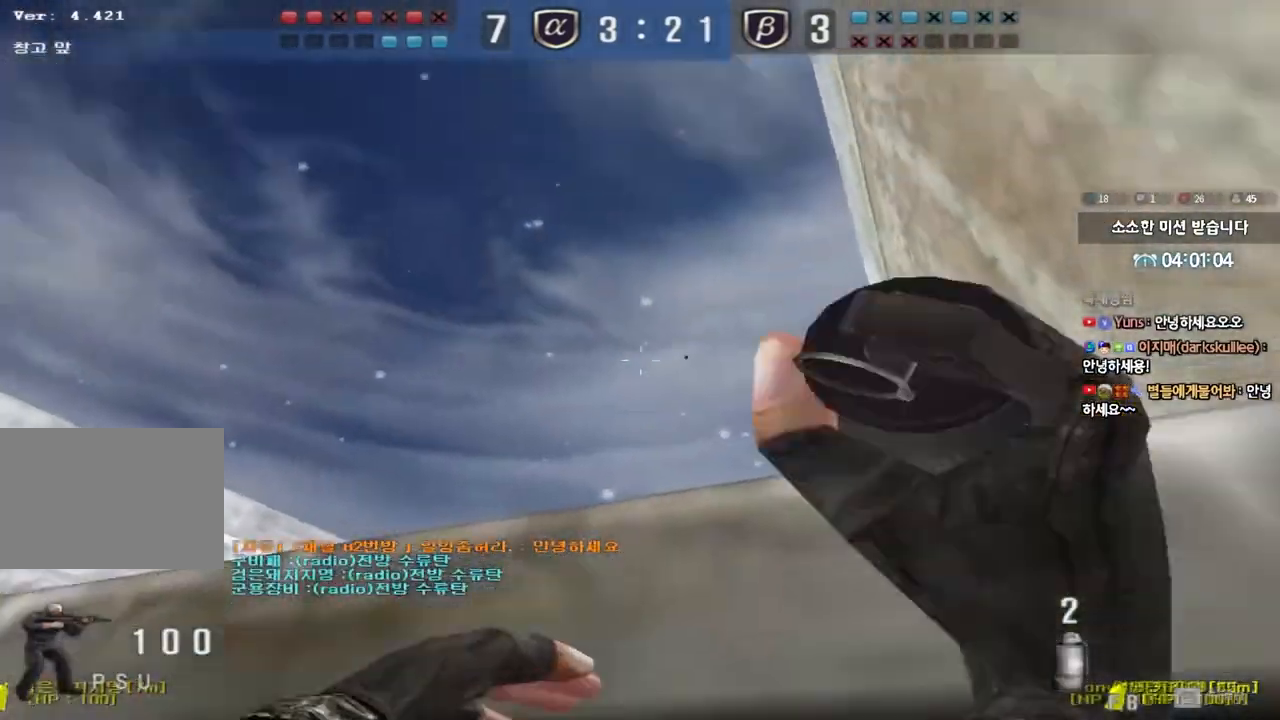
{"keys": ["a", "s"], "events": [[133, "d", "up"], [133, "w", "up"], [200, "a", "down"], [217, "s", "down"]]}
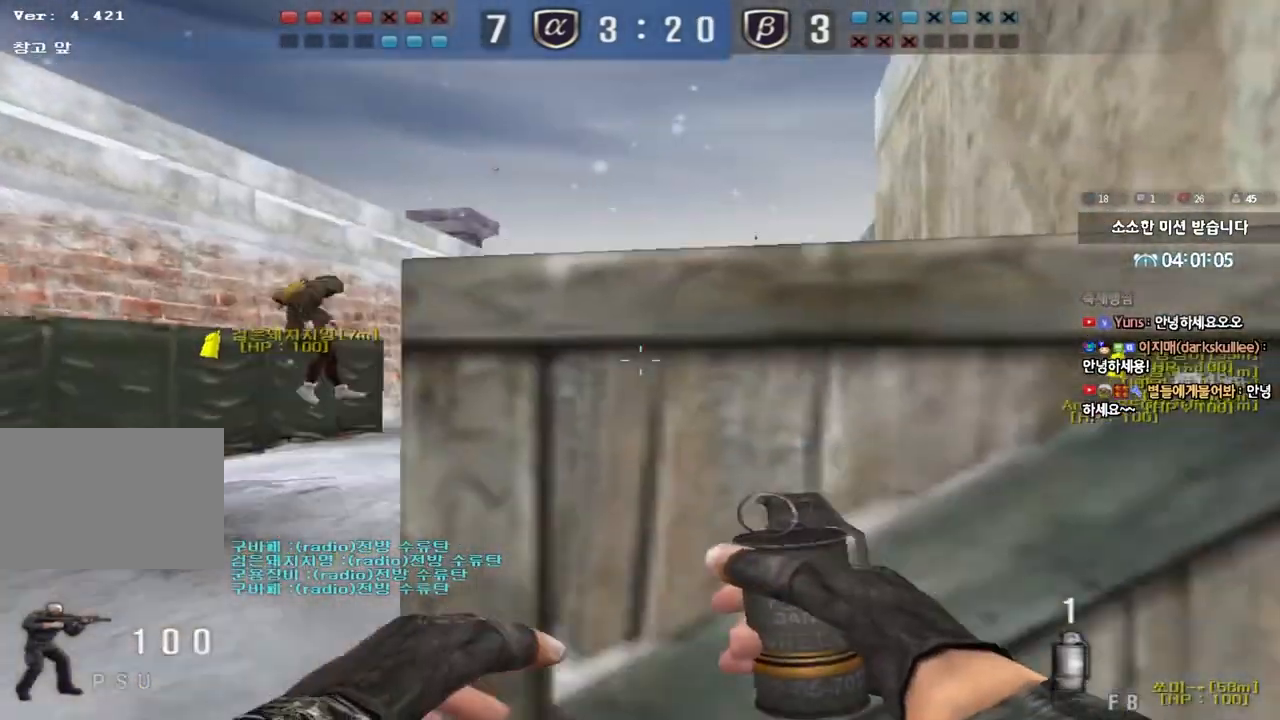
{"keys": ["d", "w"], "events": [[183, "a", "up"], [267, "d", "down"], [317, "s", "up"], [450, "w", "down"]]}
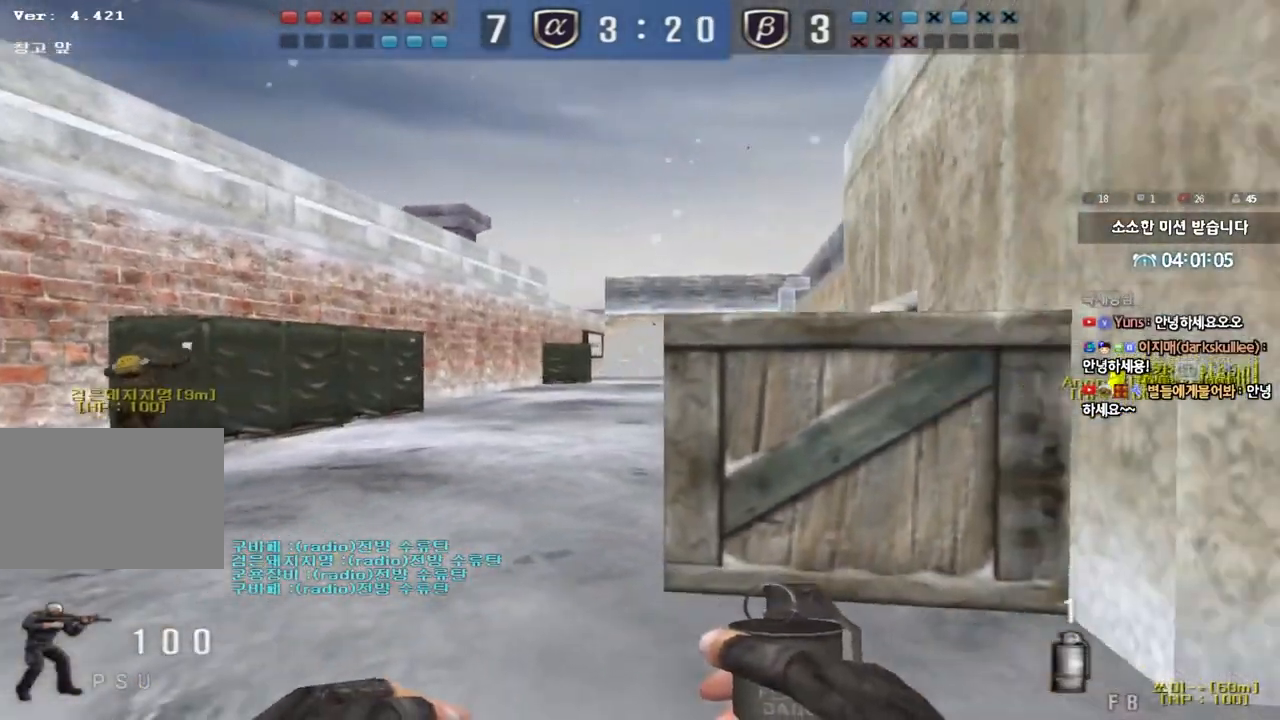
{"keys": ["w"], "events": [[200, "d", "up"], [250, "w", "up"], [500, "w", "down"]]}
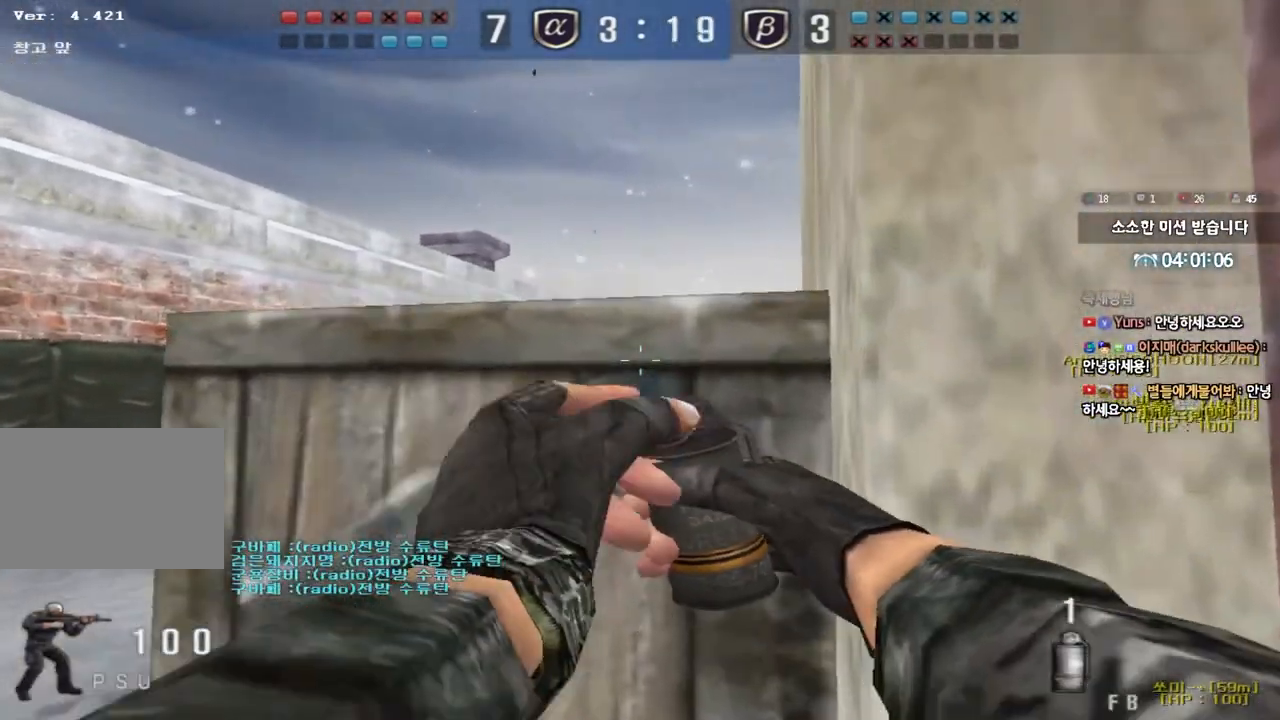
{"keys": ["d", "w"], "events": [[300, "d", "down"]]}
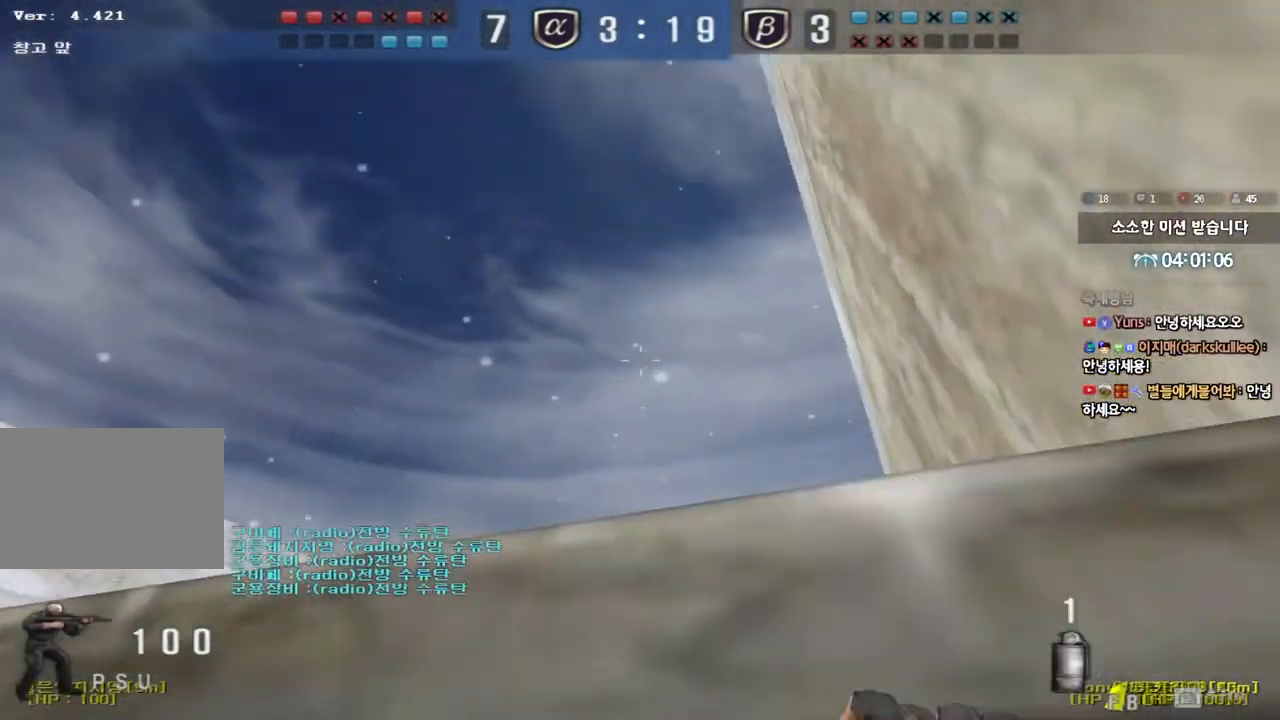
{"keys": ["a", "s"], "events": [[67, "d", "up"], [67, "w", "up"], [150, "a", "down"], [150, "s", "down"], [350, "space", "down"], [483, "space", "up"]]}
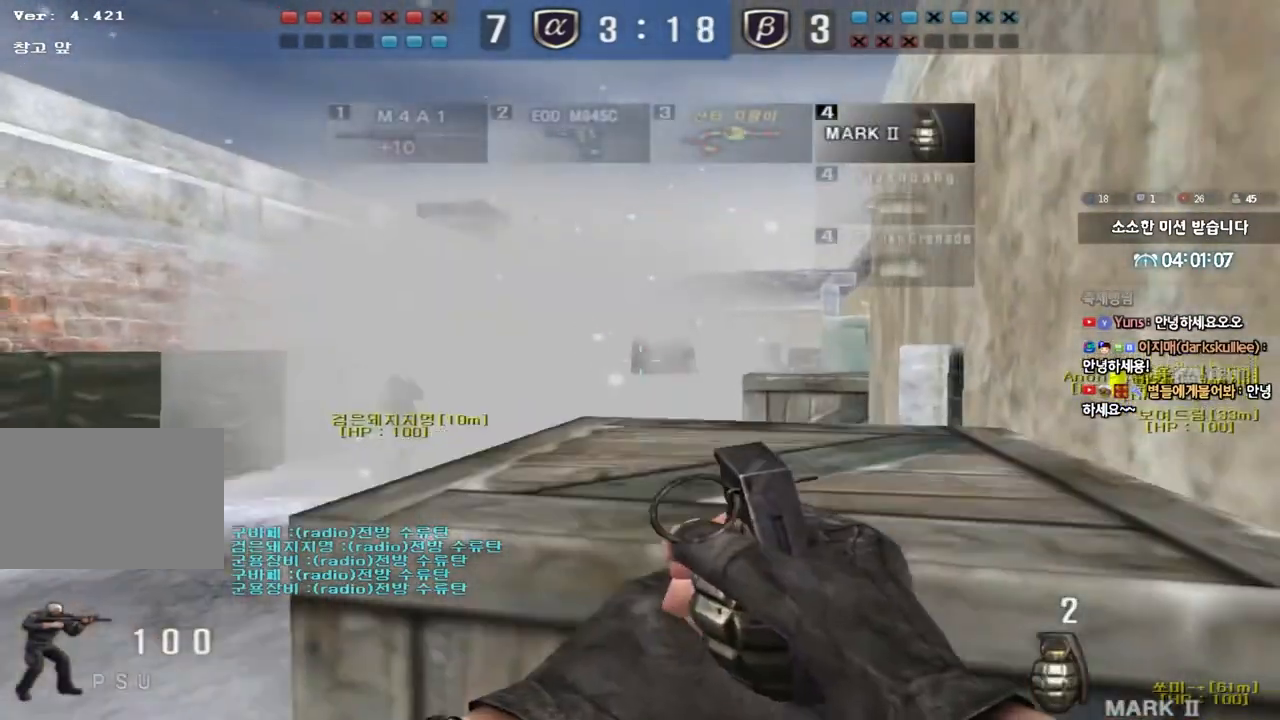
{"keys": ["d", "w"], "events": [[100, "s", "up"], [117, "a", "up"], [300, "w", "down"], [333, "d", "down"]]}
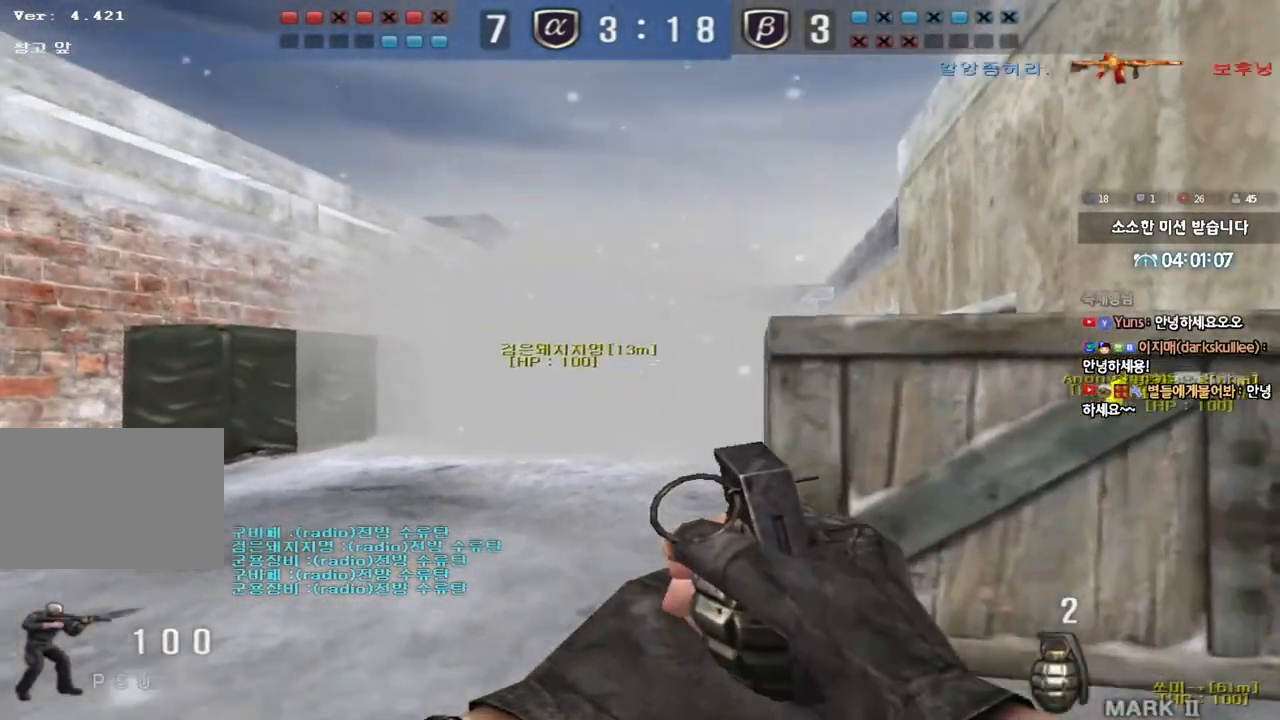
{"keys": ["s"], "events": [[200, "d", "up"], [200, "w", "up"], [233, "space", "down"], [283, "a", "down"], [283, "s", "down"], [317, "space", "up"], [500, "a", "up"]]}
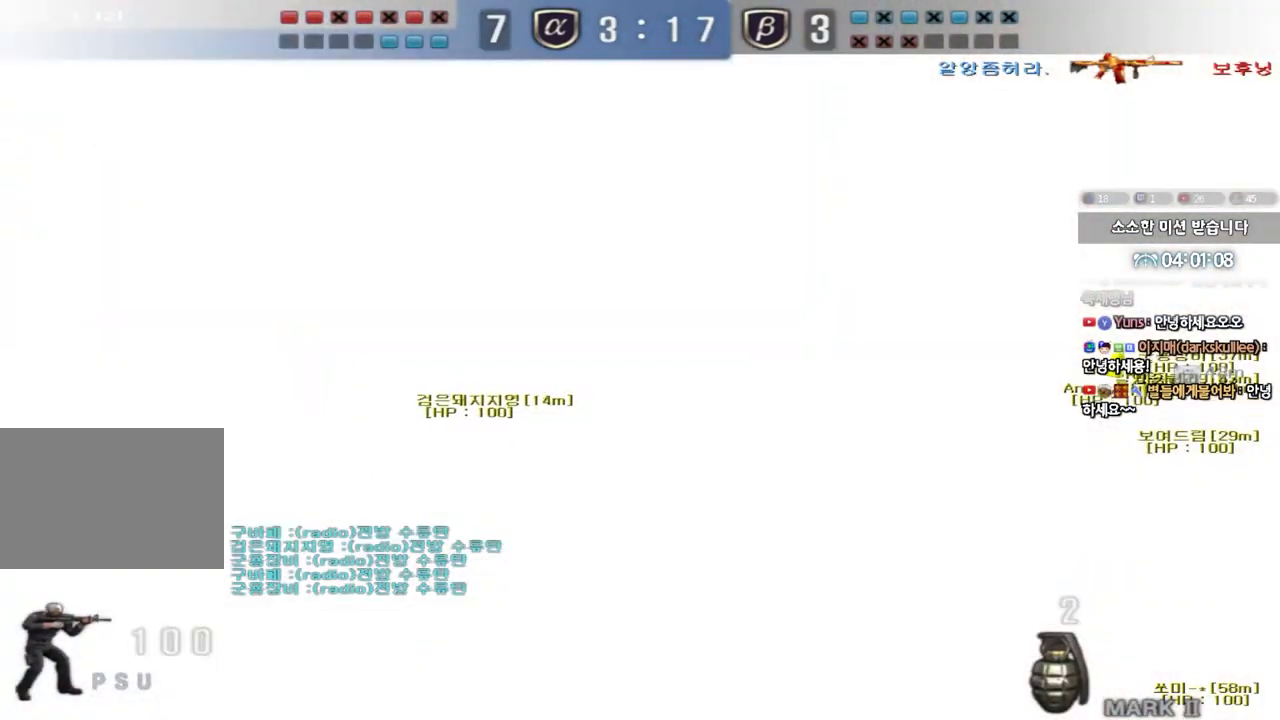
{"keys": ["d", "w"], "events": [[100, "d", "down"], [217, "d", "up"], [367, "s", "up"], [450, "d", "down"], [467, "w", "down"]]}
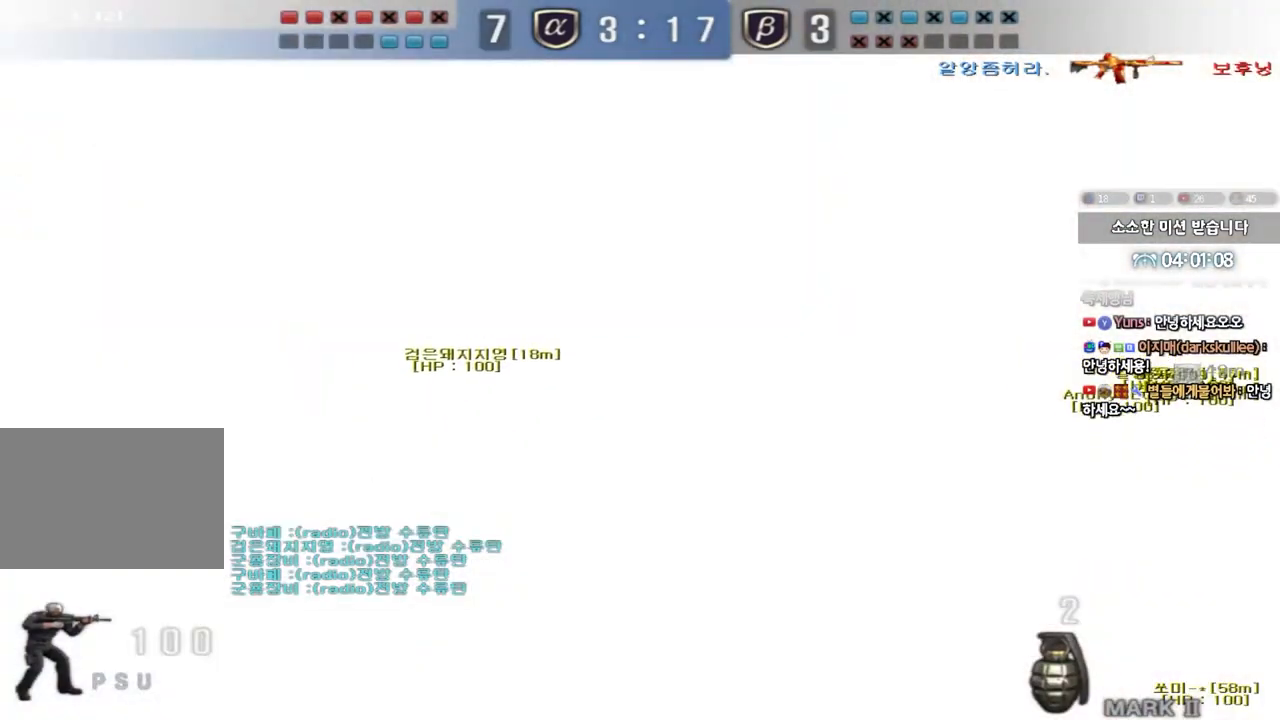
{"keys": ["ctrl"], "events": [[250, "ctrl", "down"], [267, "d", "up"], [267, "w", "up"]]}
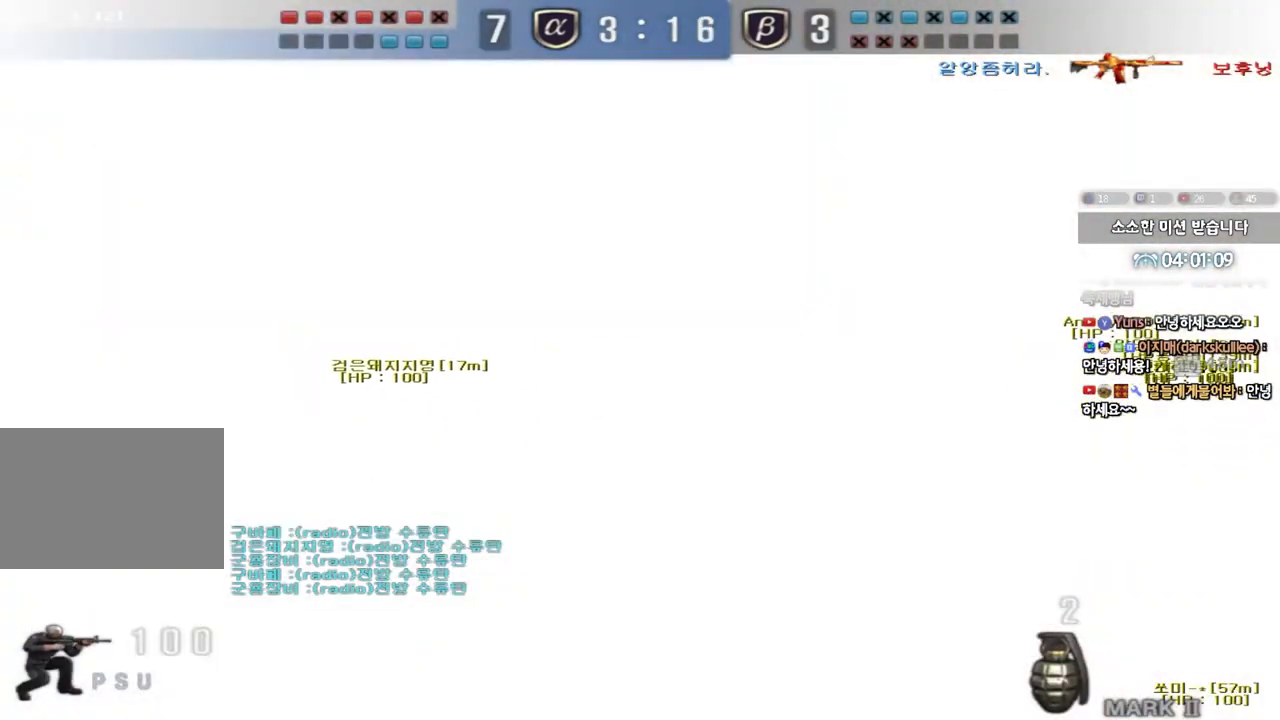
{"keys": ["ctrl", "d"], "events": [[417, "d", "down"]]}
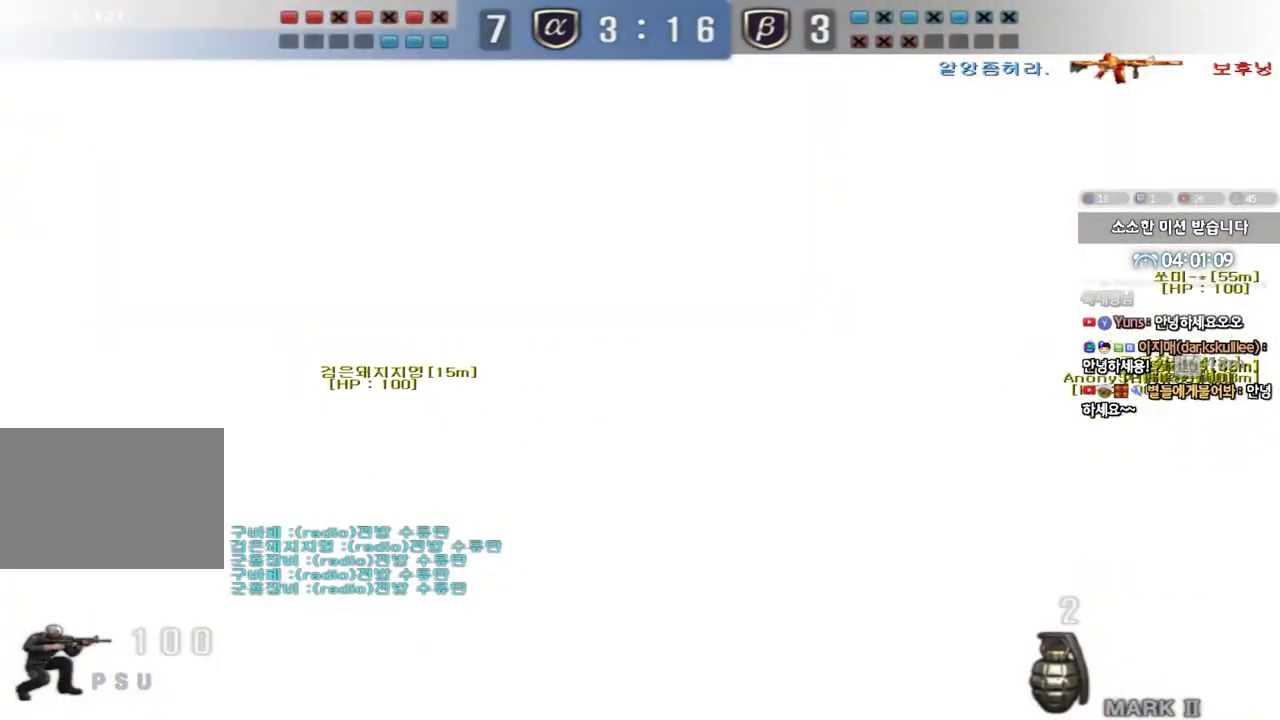
{"keys": ["ctrl"], "events": [[50, "d", "up"]]}